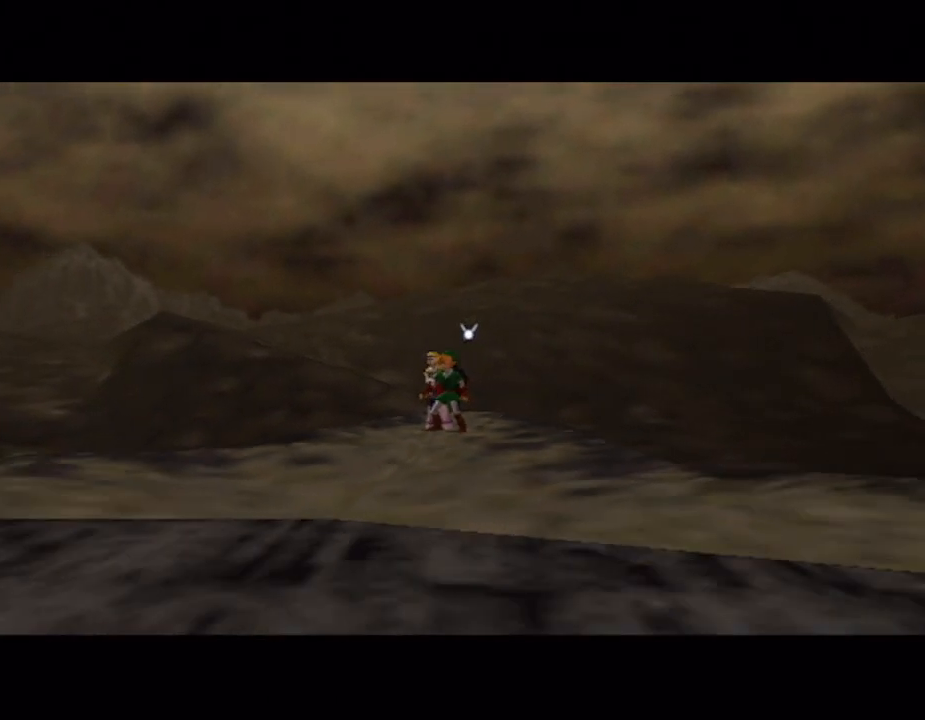
Gameplay with a controller (Nintendo layout); each line is a JSON object with the inputs held at the frame after it. "button_events" lists button changes between this image and that frame as [ms after this image, input, new state], when the widget could be followed in between (sticks are given only as held states). Not read: L1 L3 R1 R3.
{"buttons": [], "left_stick": "down", "right_stick": "center", "button_events": []}
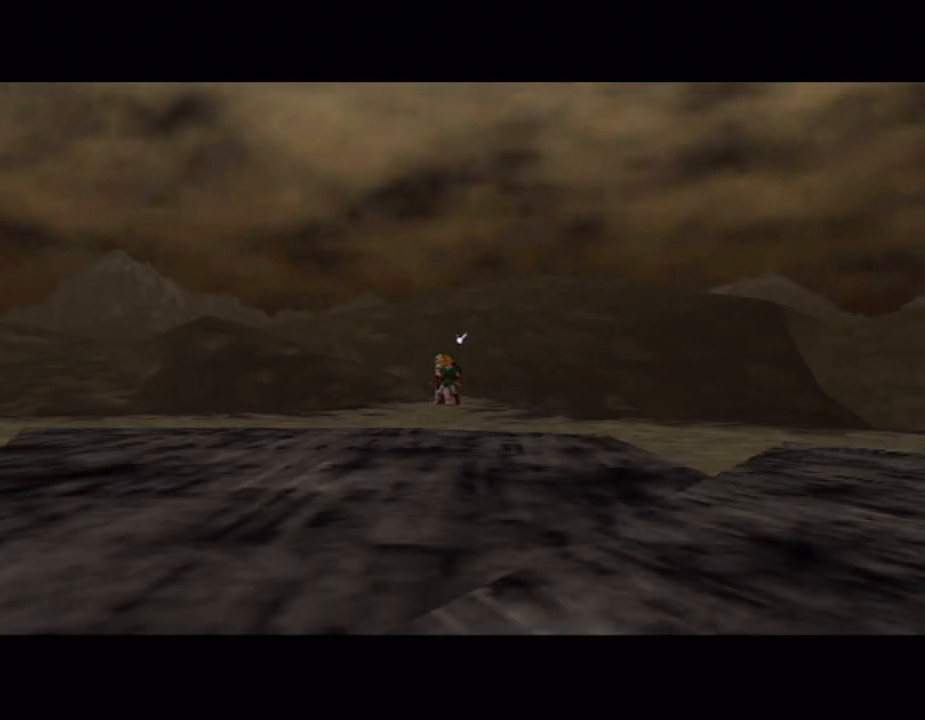
{"buttons": [], "left_stick": "down", "right_stick": "center", "button_events": []}
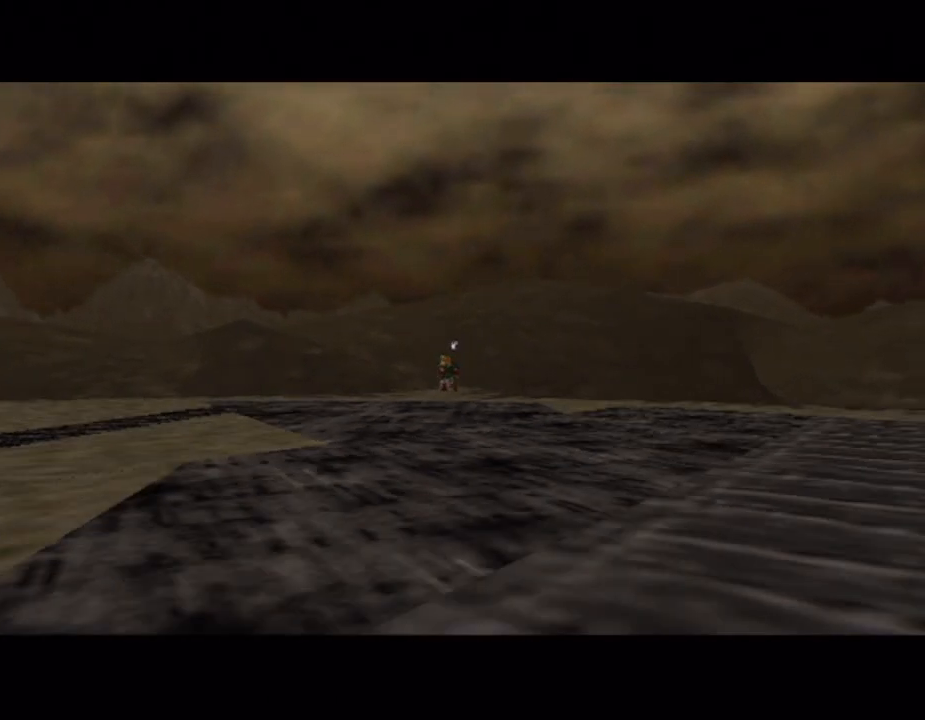
{"buttons": [], "left_stick": "down", "right_stick": "center", "button_events": []}
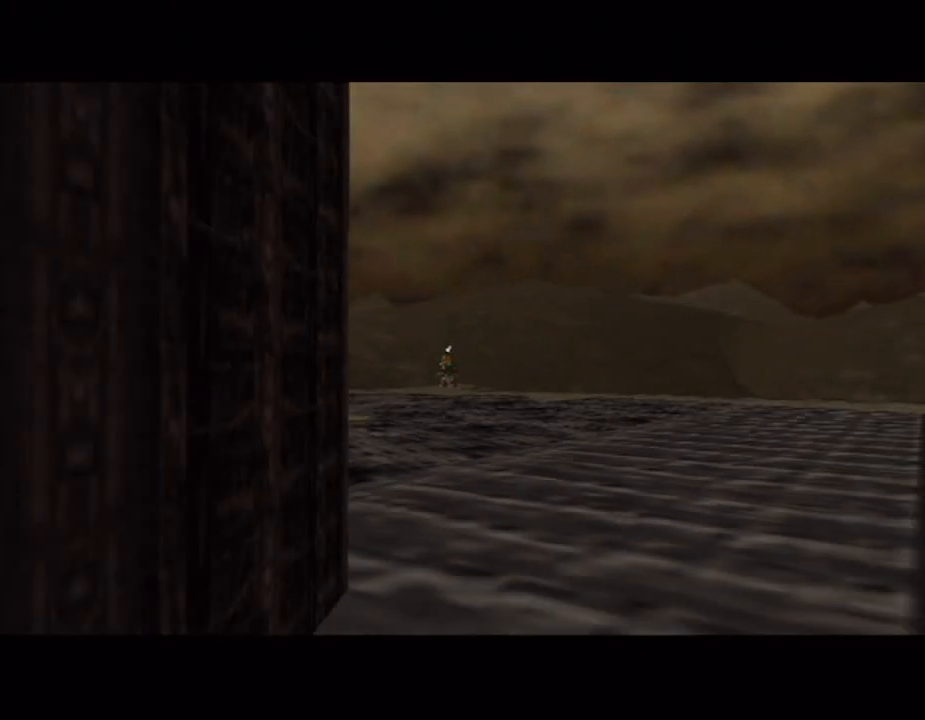
{"buttons": [], "left_stick": "down", "right_stick": "center", "button_events": []}
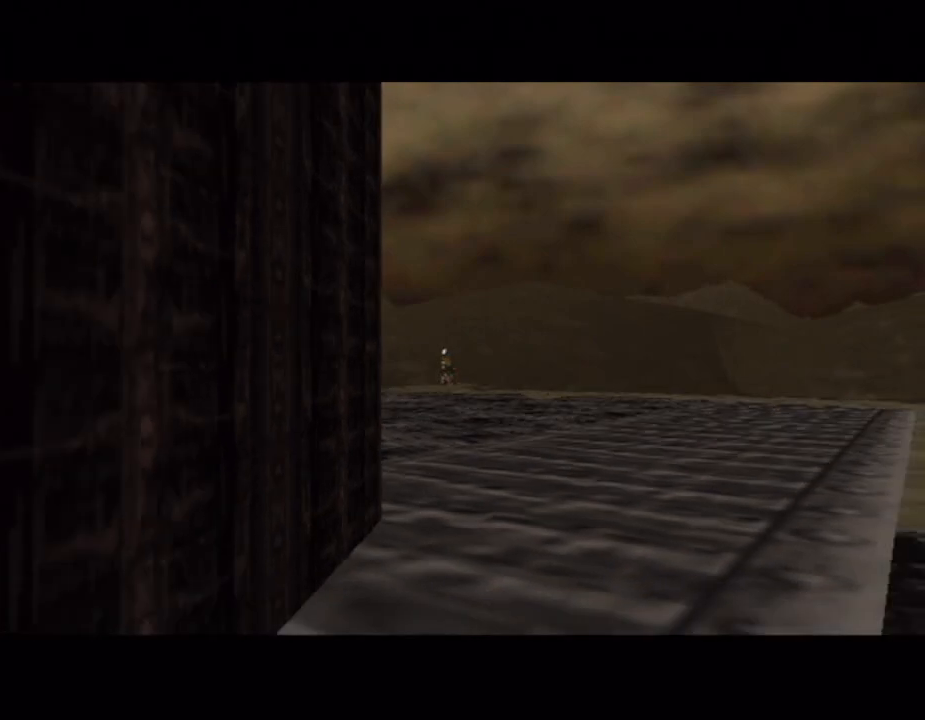
{"buttons": [], "left_stick": "down", "right_stick": "center", "button_events": []}
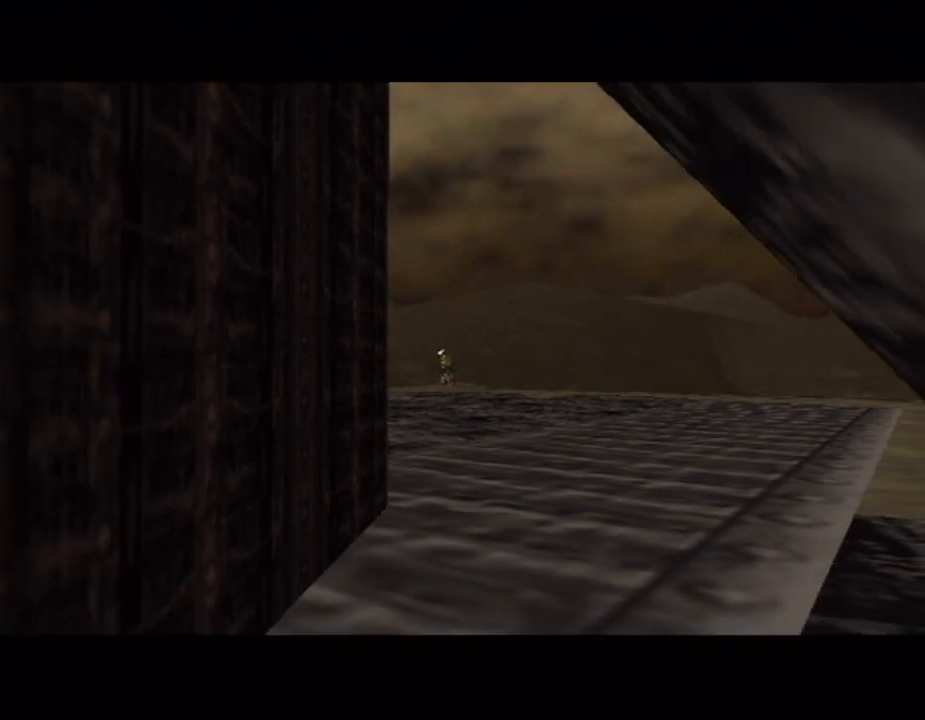
{"buttons": [], "left_stick": "down", "right_stick": "center", "button_events": []}
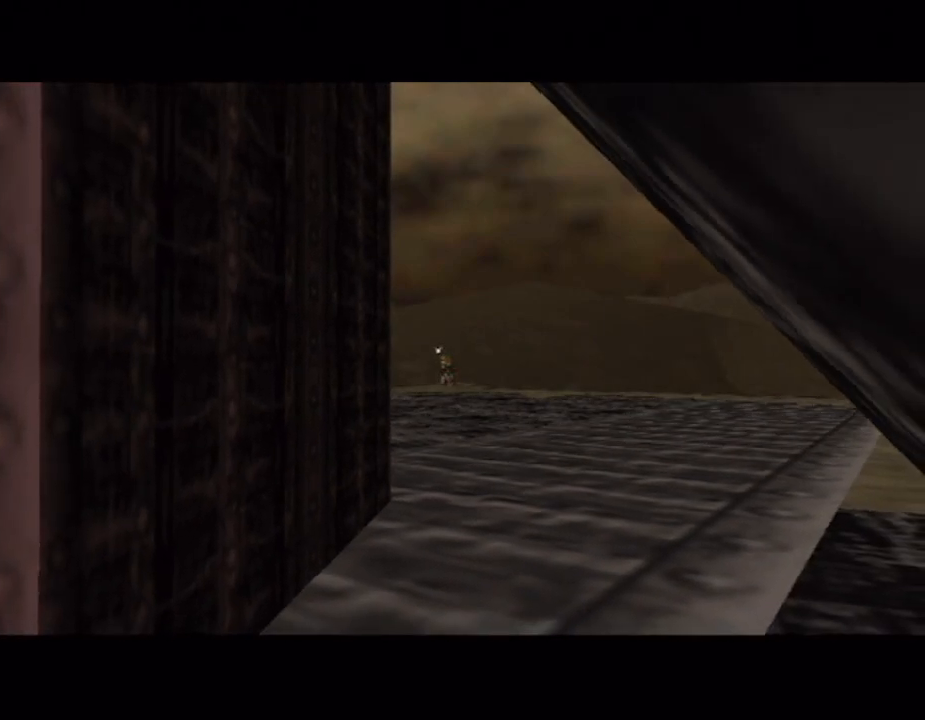
{"buttons": [], "left_stick": "down", "right_stick": "center", "button_events": []}
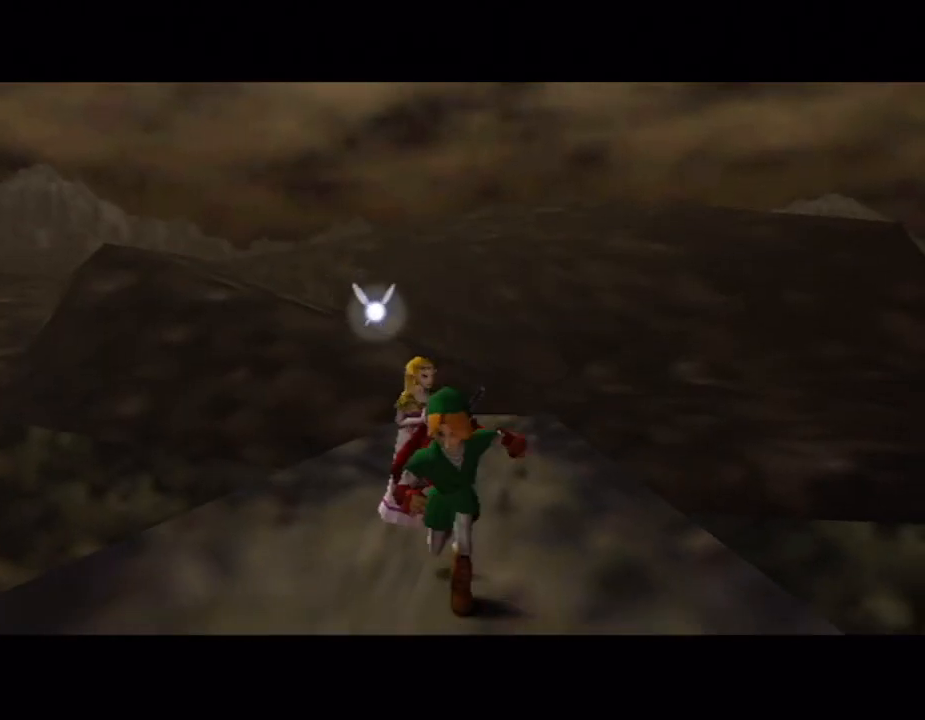
{"buttons": ["A"], "left_stick": "center", "right_stick": "center", "button_events": [[200, "A", "down"], [283, "A", "up"], [350, "A", "down"]]}
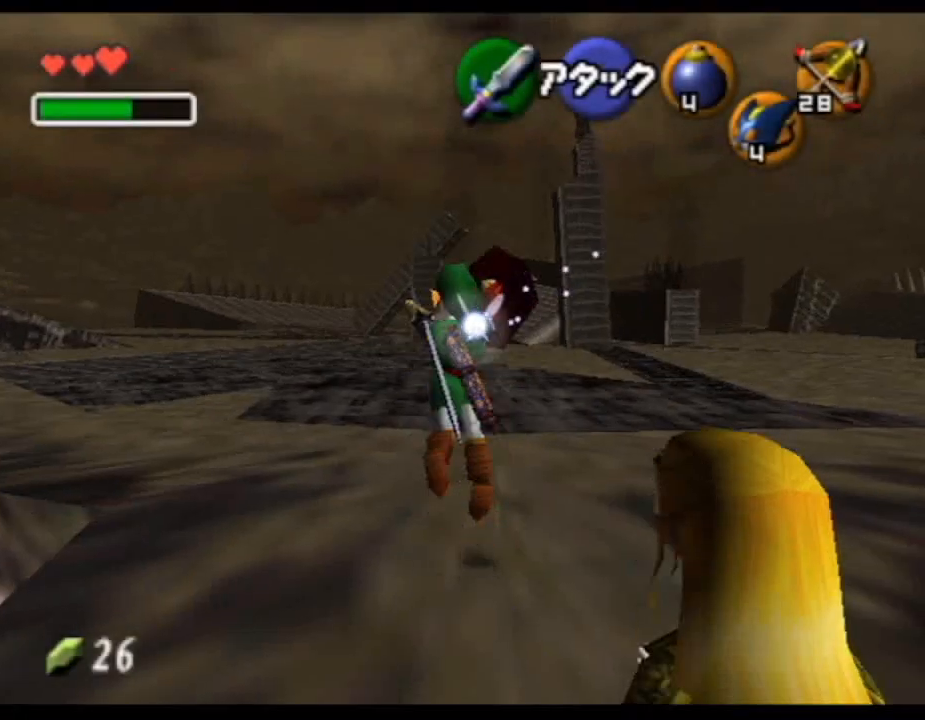
{"buttons": [], "left_stick": "center", "right_stick": "center", "button_events": [[83, "A", "up"]]}
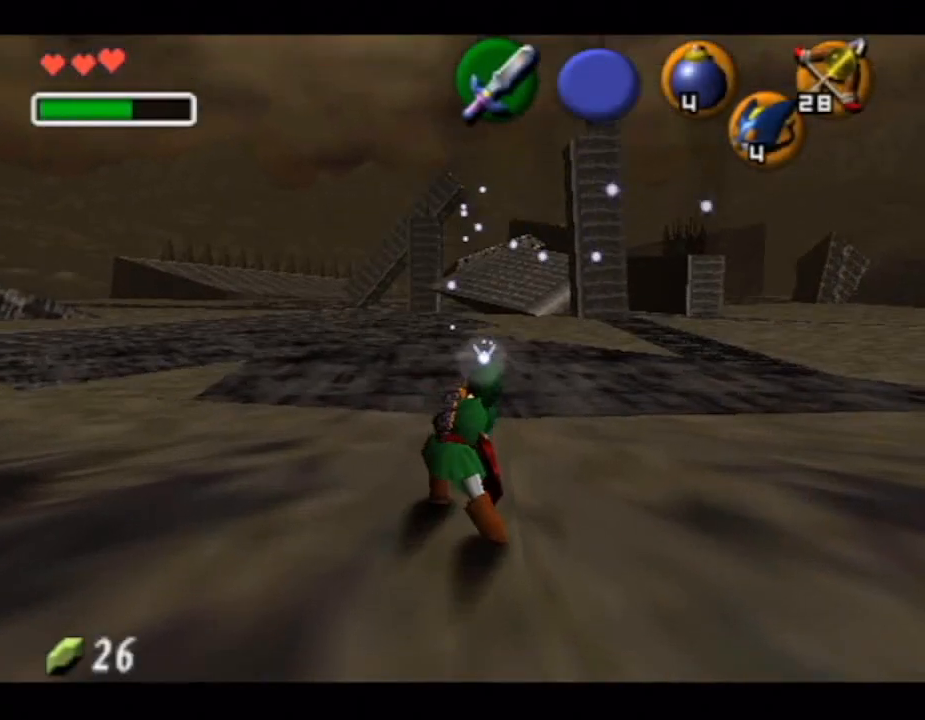
{"buttons": [], "left_stick": "down-right", "right_stick": "center", "button_events": [[283, "Y", "down"], [350, "Y", "up"]]}
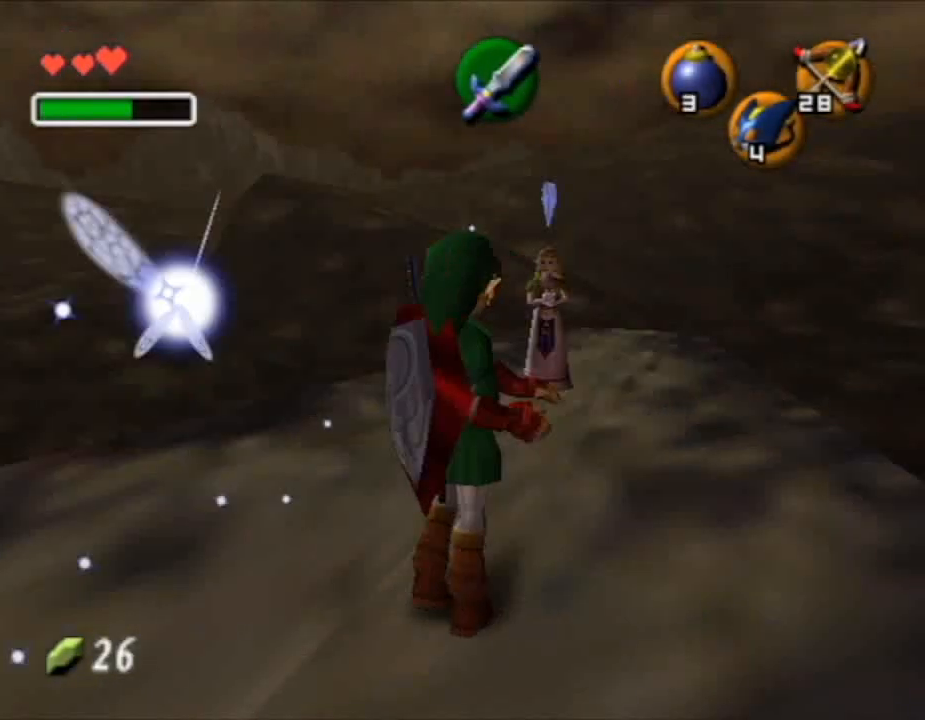
{"buttons": ["Y"], "left_stick": "center", "right_stick": "center", "button_events": [[17, "A", "down"], [133, "A", "up"], [450, "Y", "down"]]}
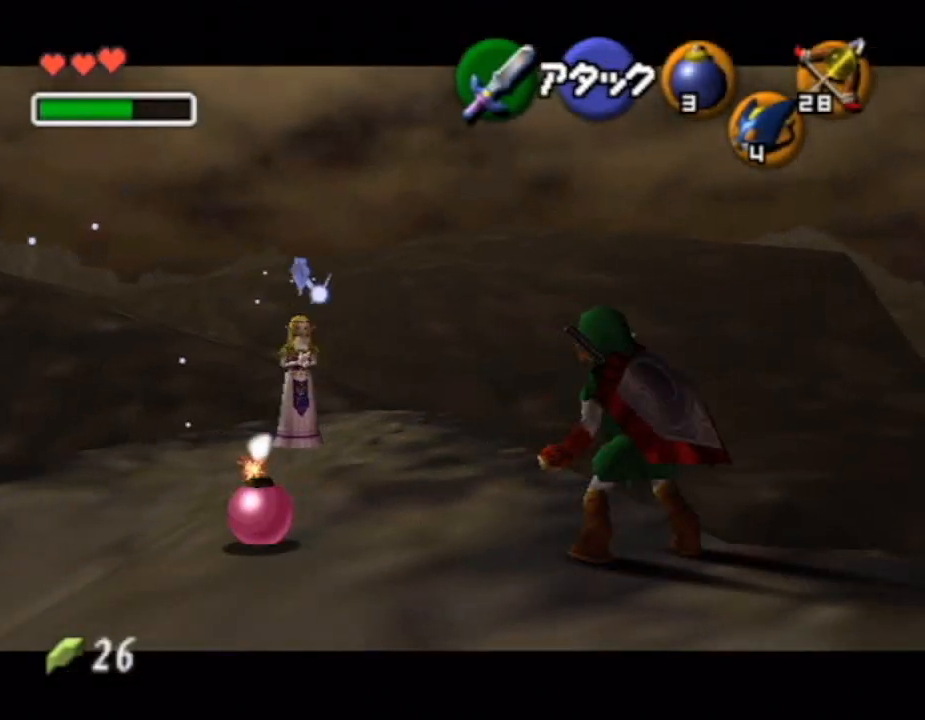
{"buttons": [], "left_stick": "center", "right_stick": "center", "button_events": [[67, "Y", "up"], [200, "A", "down"], [317, "A", "up"]]}
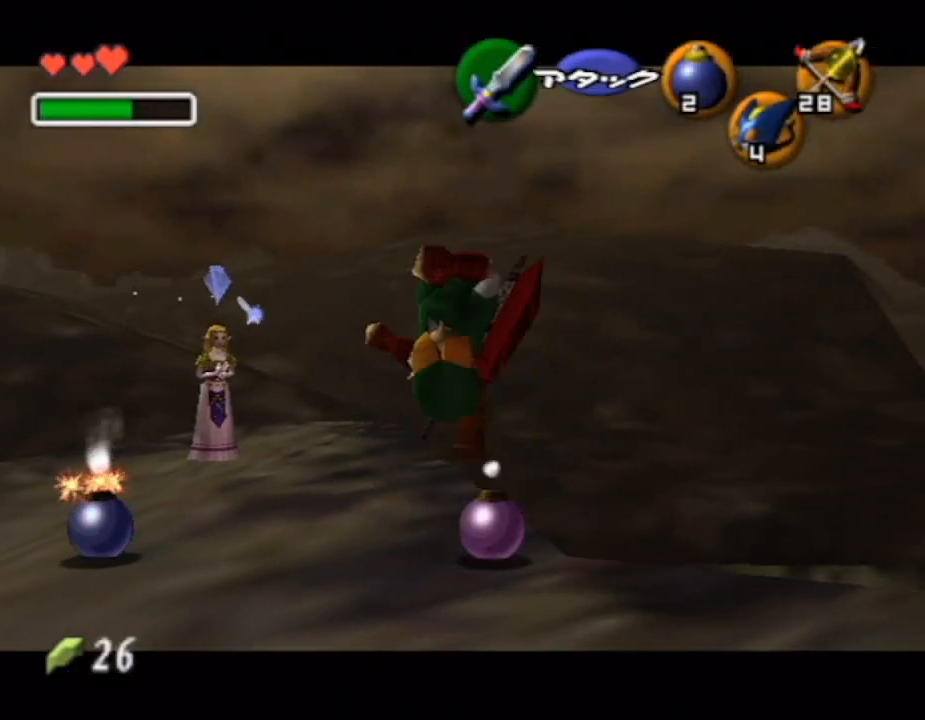
{"buttons": [], "left_stick": "center", "right_stick": "center", "button_events": []}
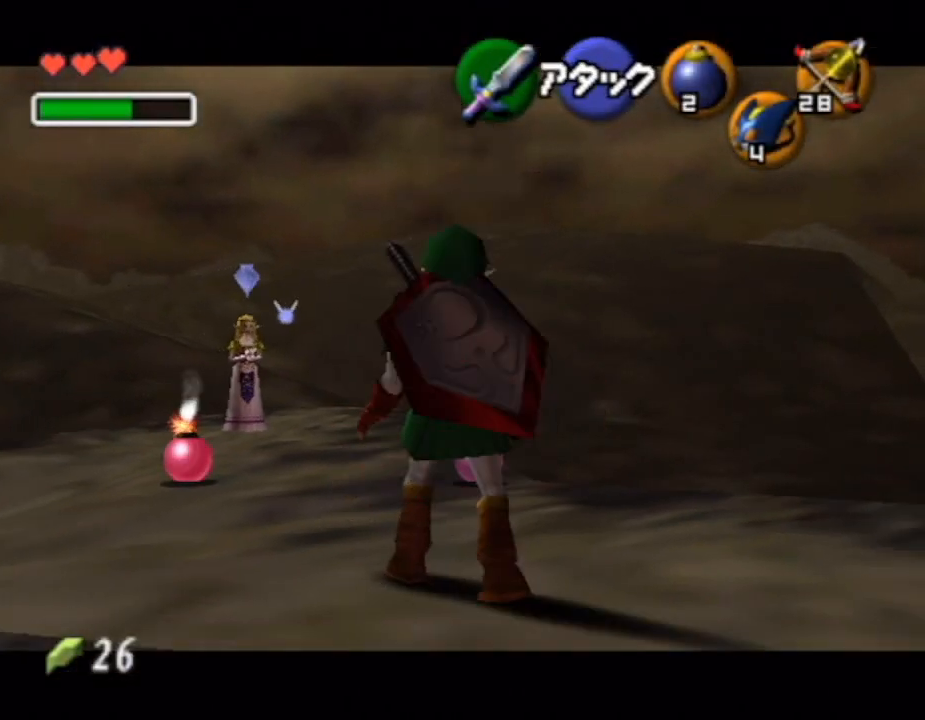
{"buttons": [], "left_stick": "center", "right_stick": "center", "button_events": [[167, "A", "down"], [283, "A", "up"]]}
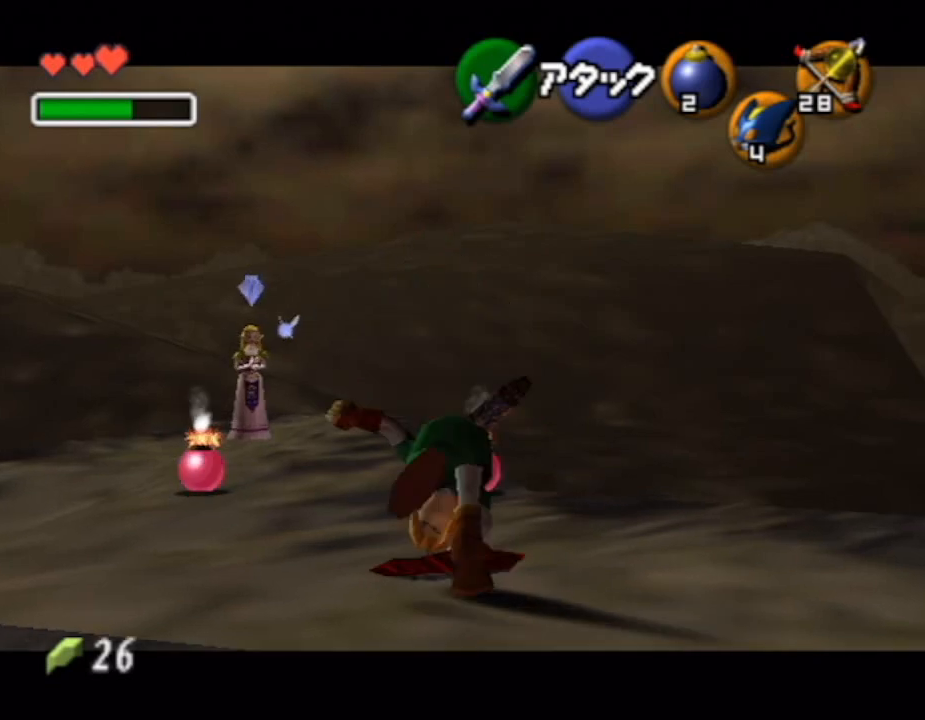
{"buttons": [], "left_stick": "center", "right_stick": "center", "button_events": []}
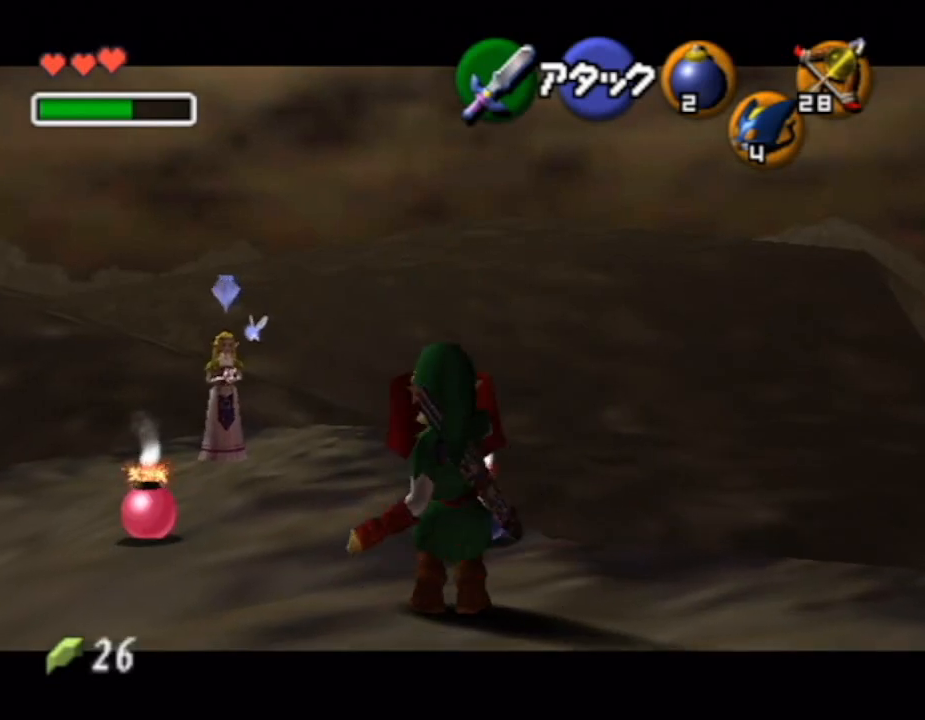
{"buttons": [], "left_stick": "center", "right_stick": "center", "button_events": []}
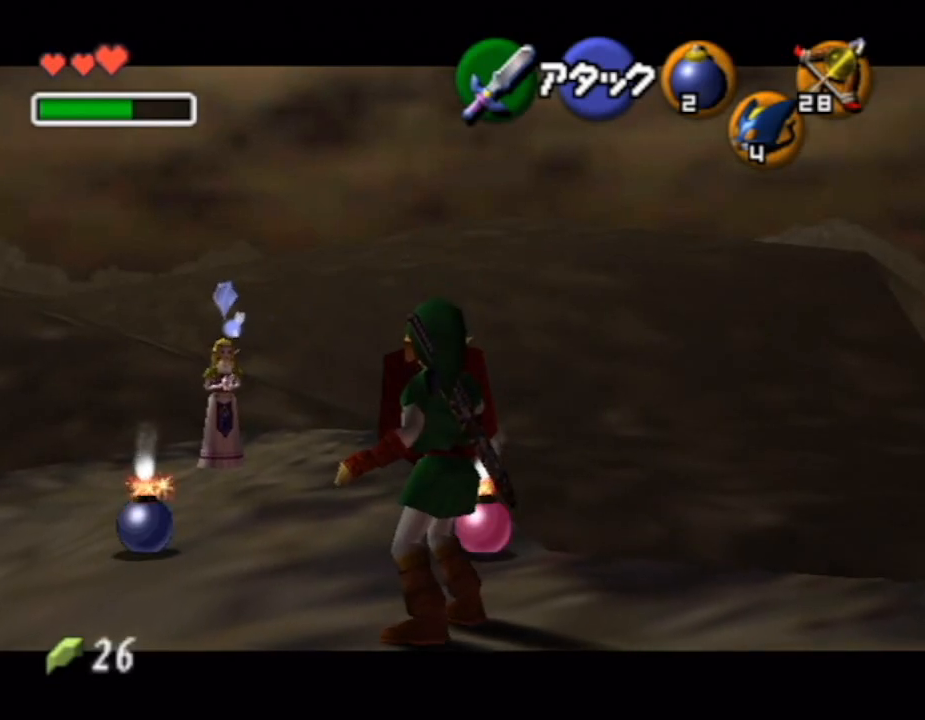
{"buttons": ["A"], "left_stick": "center", "right_stick": "center", "button_events": [[33, "A", "down"], [133, "A", "up"], [317, "A", "down"], [383, "A", "up"], [450, "A", "down"]]}
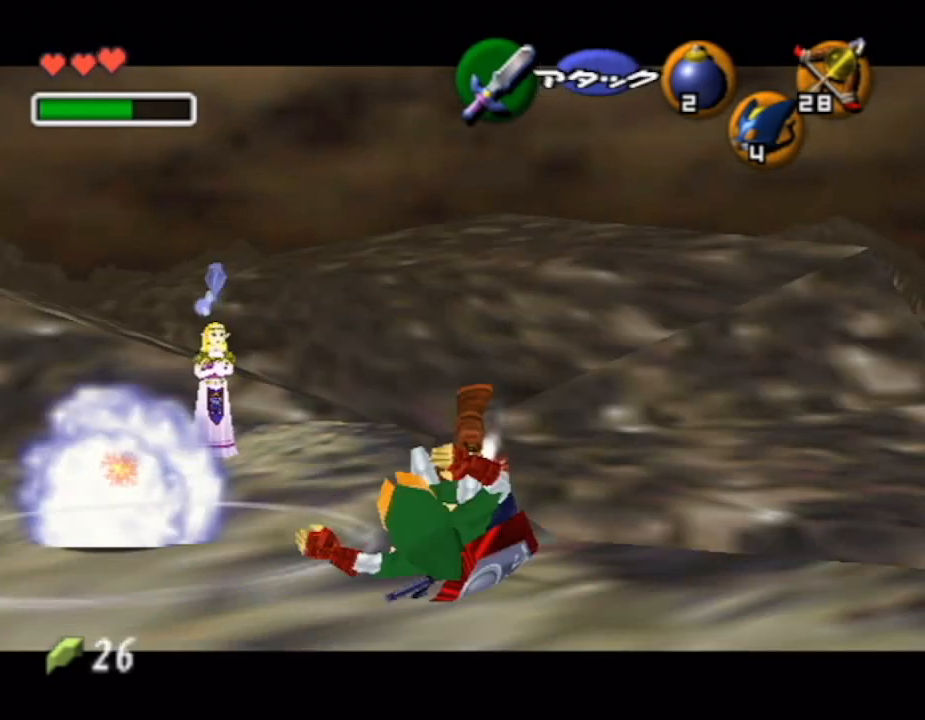
{"buttons": [], "left_stick": "center", "right_stick": "center", "button_events": [[17, "A", "up"], [100, "A", "down"], [167, "A", "up"], [233, "A", "down"], [283, "A", "up"]]}
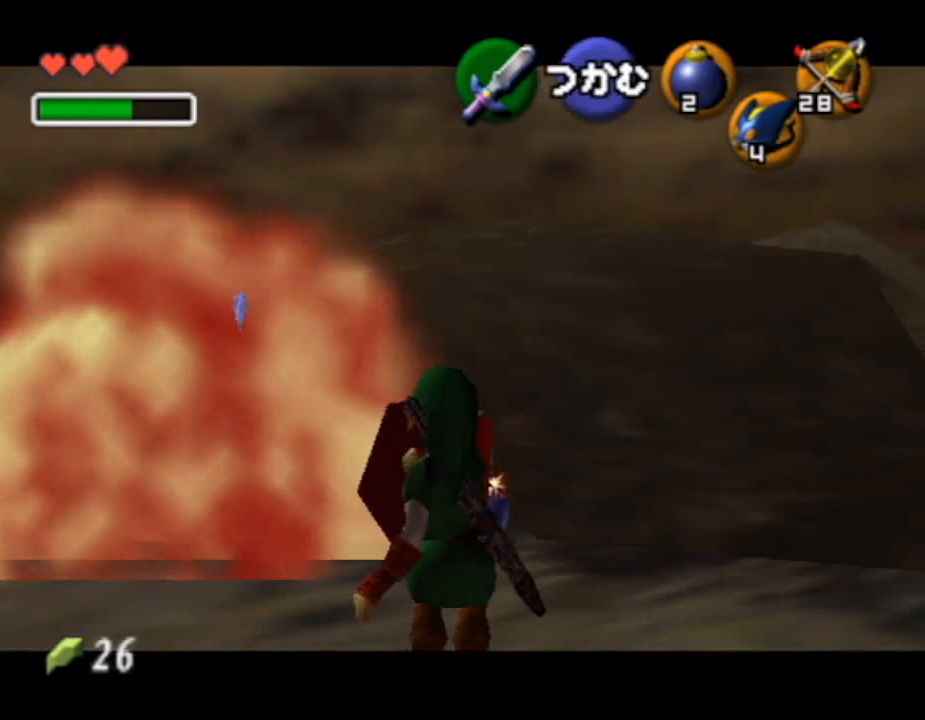
{"buttons": [], "left_stick": "center", "right_stick": "center", "button_events": []}
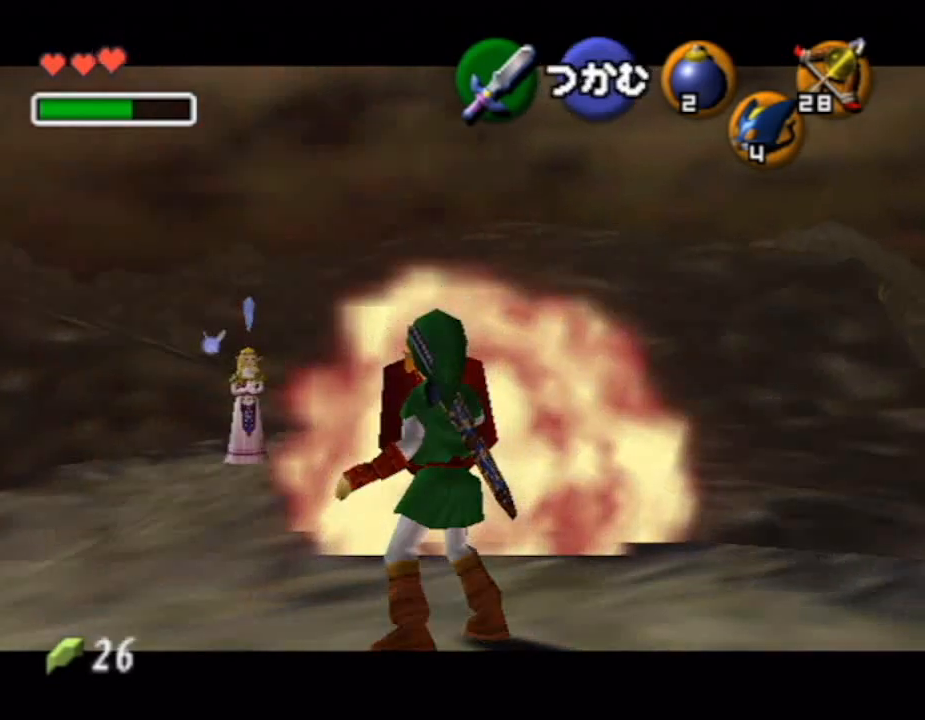
{"buttons": [], "left_stick": "center", "right_stick": "center", "button_events": [[200, "A", "down"], [317, "A", "up"]]}
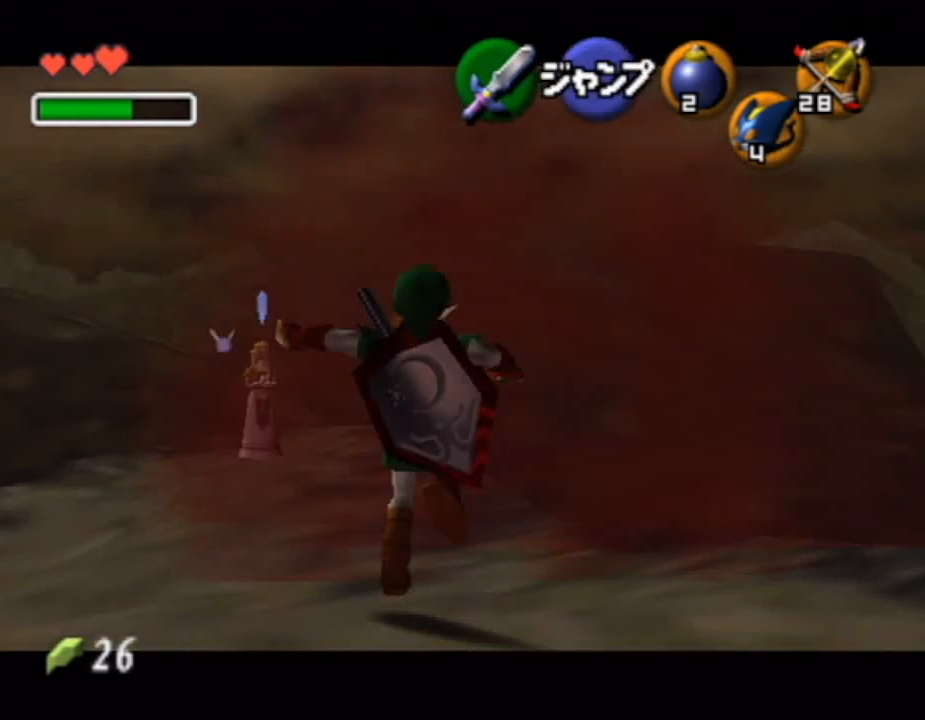
{"buttons": [], "left_stick": "down-left", "right_stick": "center", "button_events": []}
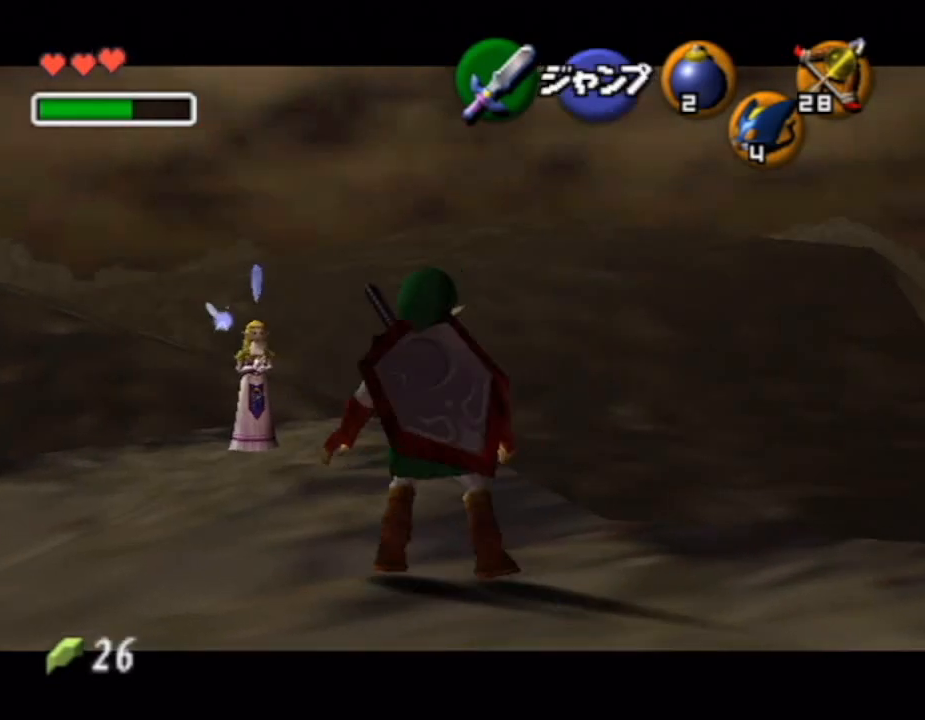
{"buttons": ["A"], "left_stick": "down-right", "right_stick": "center", "button_events": [[217, "Y", "down"], [333, "Y", "up"], [433, "A", "down"]]}
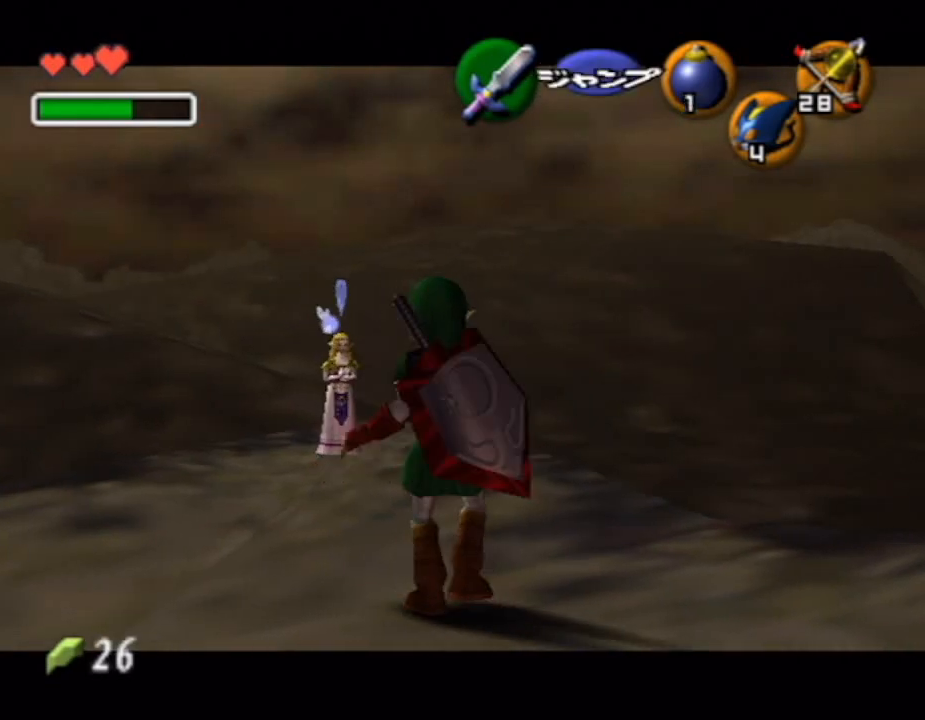
{"buttons": [], "left_stick": "center", "right_stick": "center", "button_events": [[100, "A", "up"], [367, "Y", "down"], [500, "Y", "up"]]}
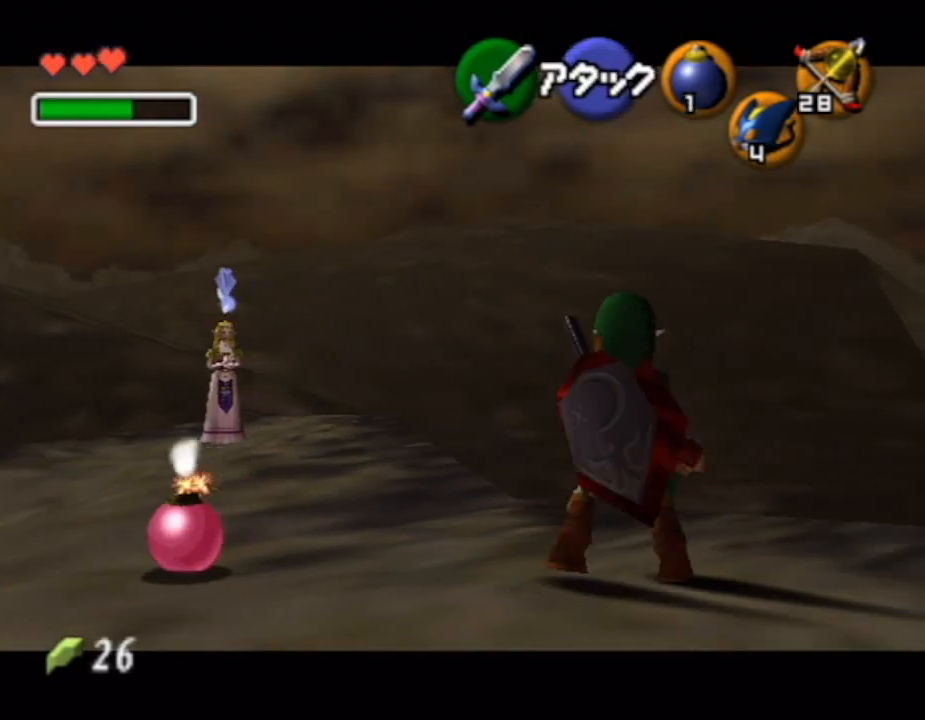
{"buttons": [], "left_stick": "center", "right_stick": "center", "button_events": [[100, "A", "down"], [250, "A", "up"]]}
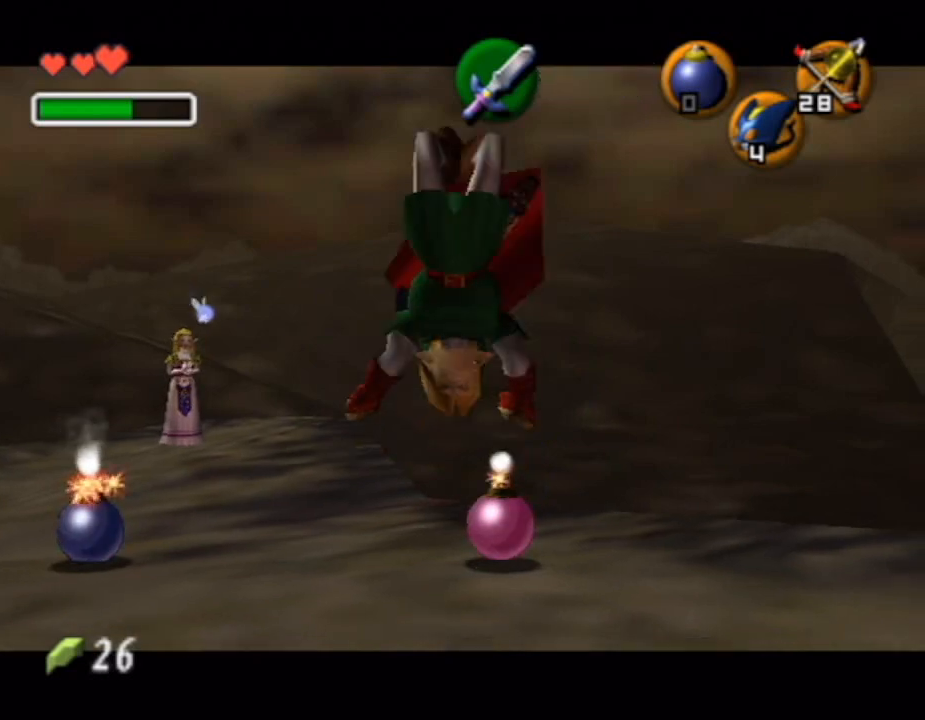
{"buttons": [], "left_stick": "center", "right_stick": "center", "button_events": []}
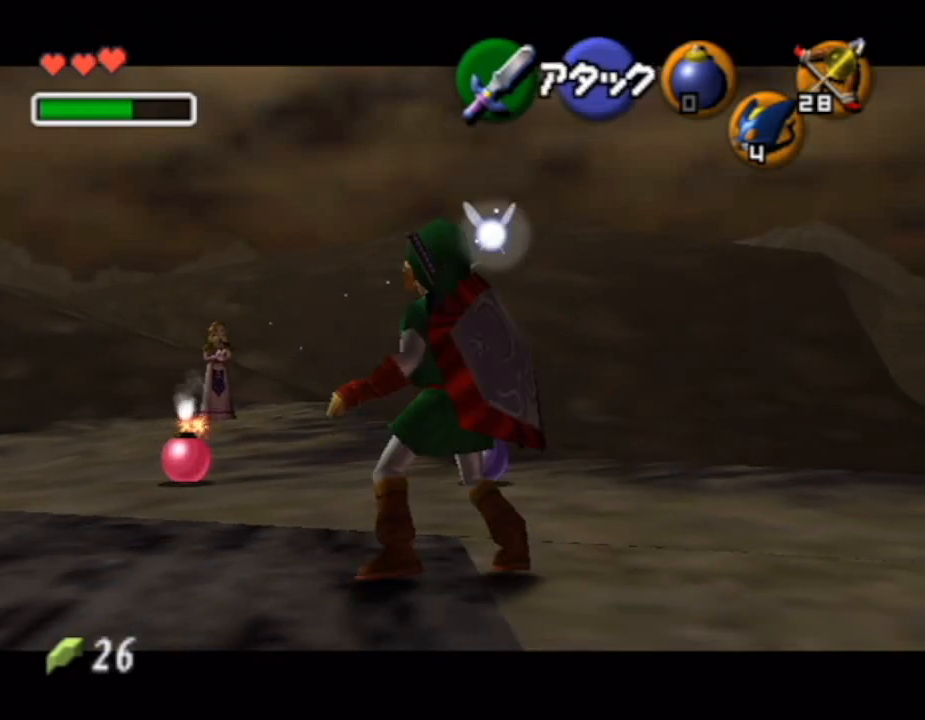
{"buttons": [], "left_stick": "center", "right_stick": "center", "button_events": [[83, "A", "down"], [217, "A", "up"]]}
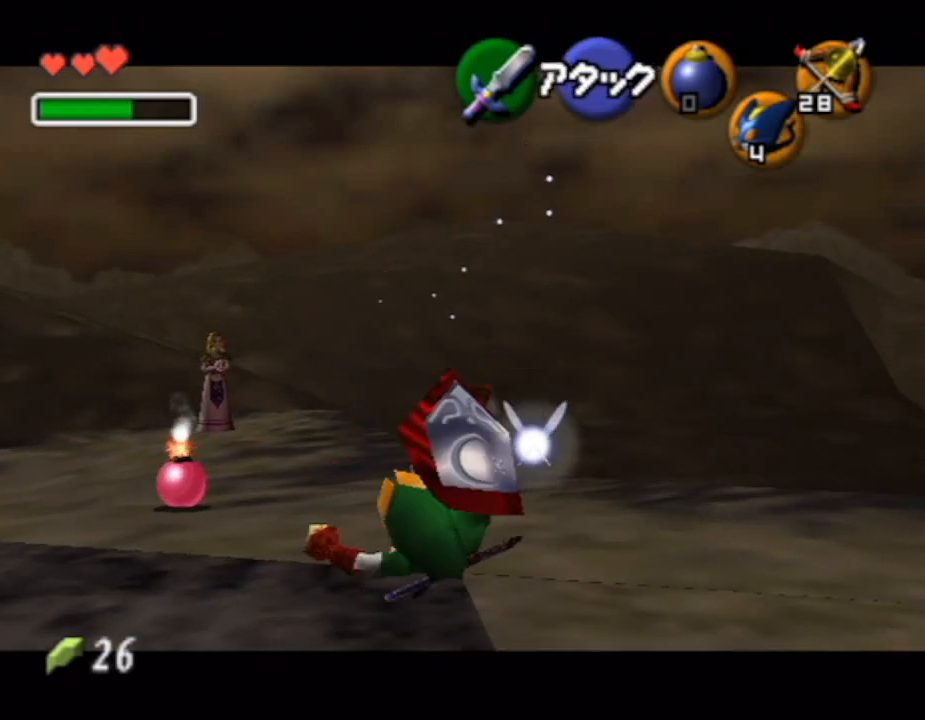
{"buttons": [], "left_stick": "center", "right_stick": "center", "button_events": []}
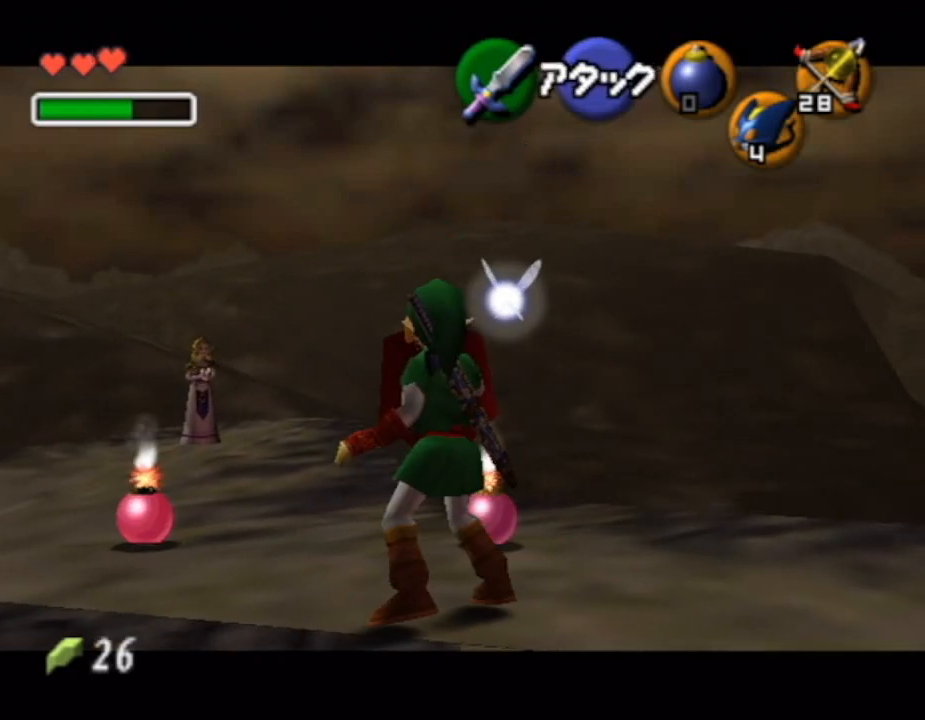
{"buttons": [], "left_stick": "center", "right_stick": "center", "button_events": []}
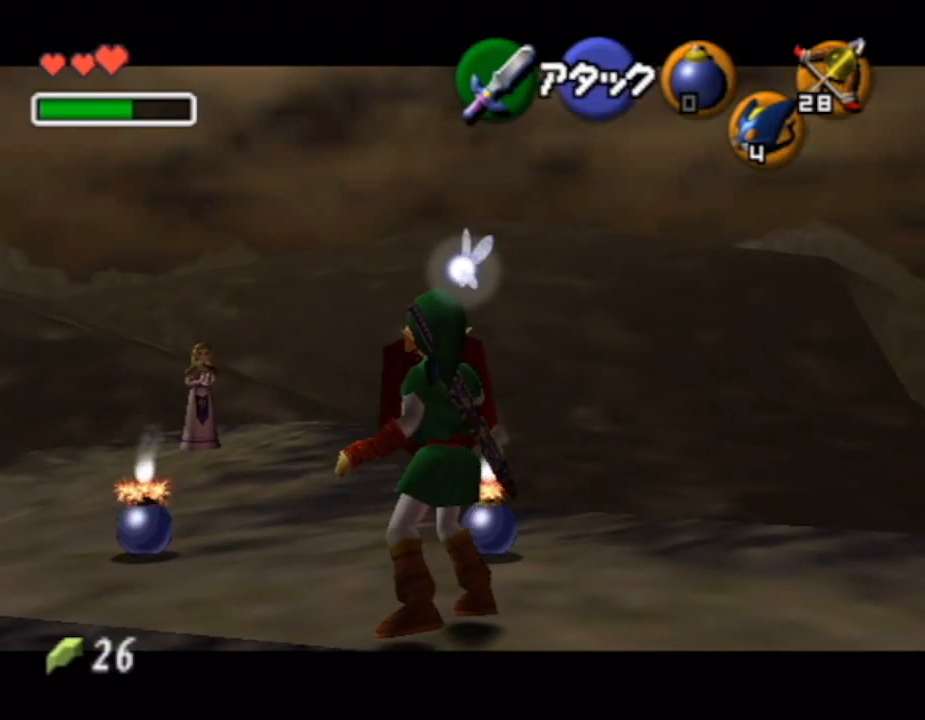
{"buttons": ["A"], "left_stick": "center", "right_stick": "center"}
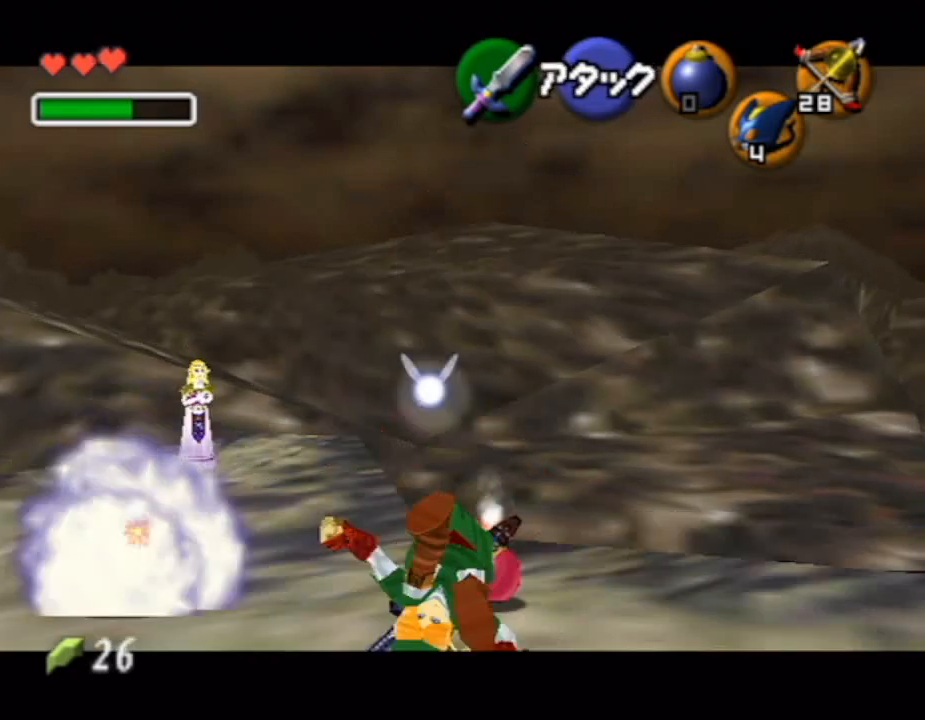
{"buttons": [], "left_stick": "center", "right_stick": "center"}